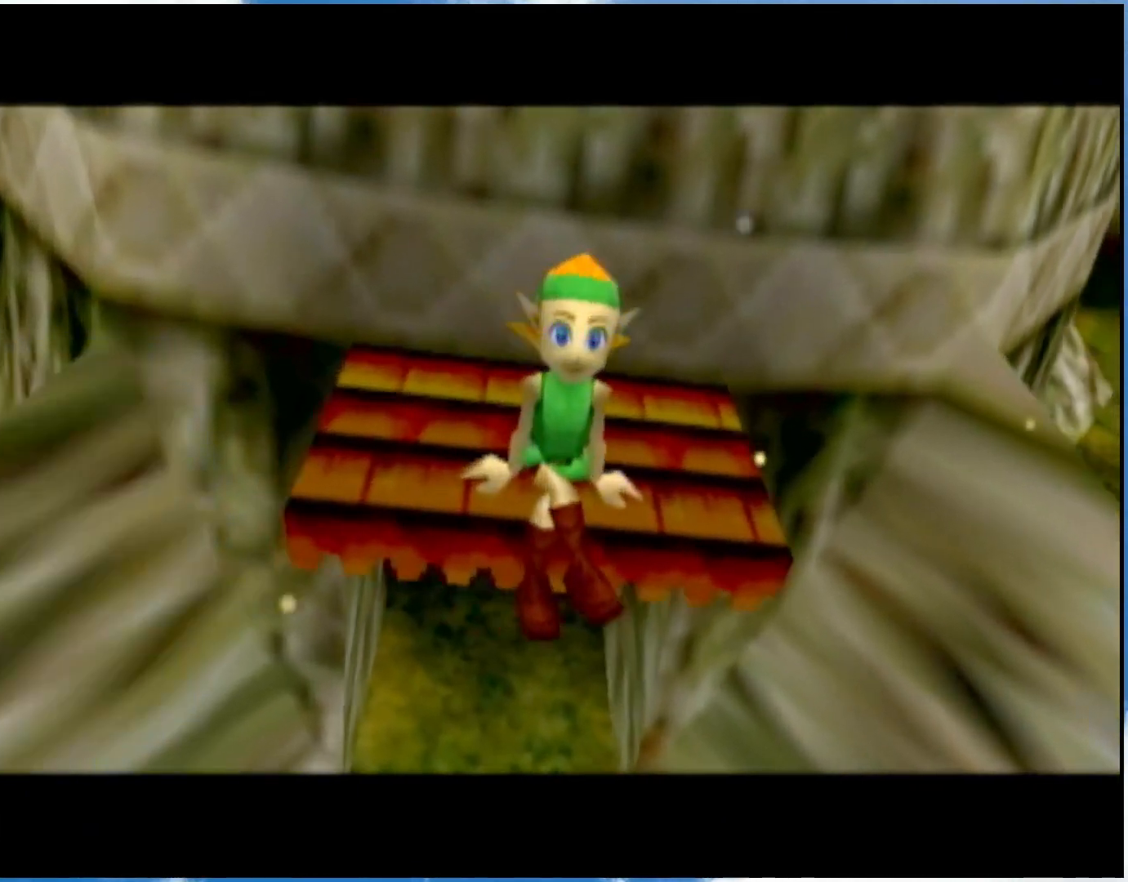
Gameplay with a controller (Nintendo layout); each line is a JSON object with the inputs held at the frame after it. "events" lists button and stick changes between this image and that frame as [ms after this image, input, new state], when the widget could be followed in between. Not read: L3 R3.
{"buttons": ["L1", "R1"], "left_stick": "center", "right_stick": "center", "events": [[117, "L1", "down"], [150, "R1", "down"], [283, "L1", "up"], [300, "R1", "up"], [367, "R1", "down"], [400, "L1", "down"]]}
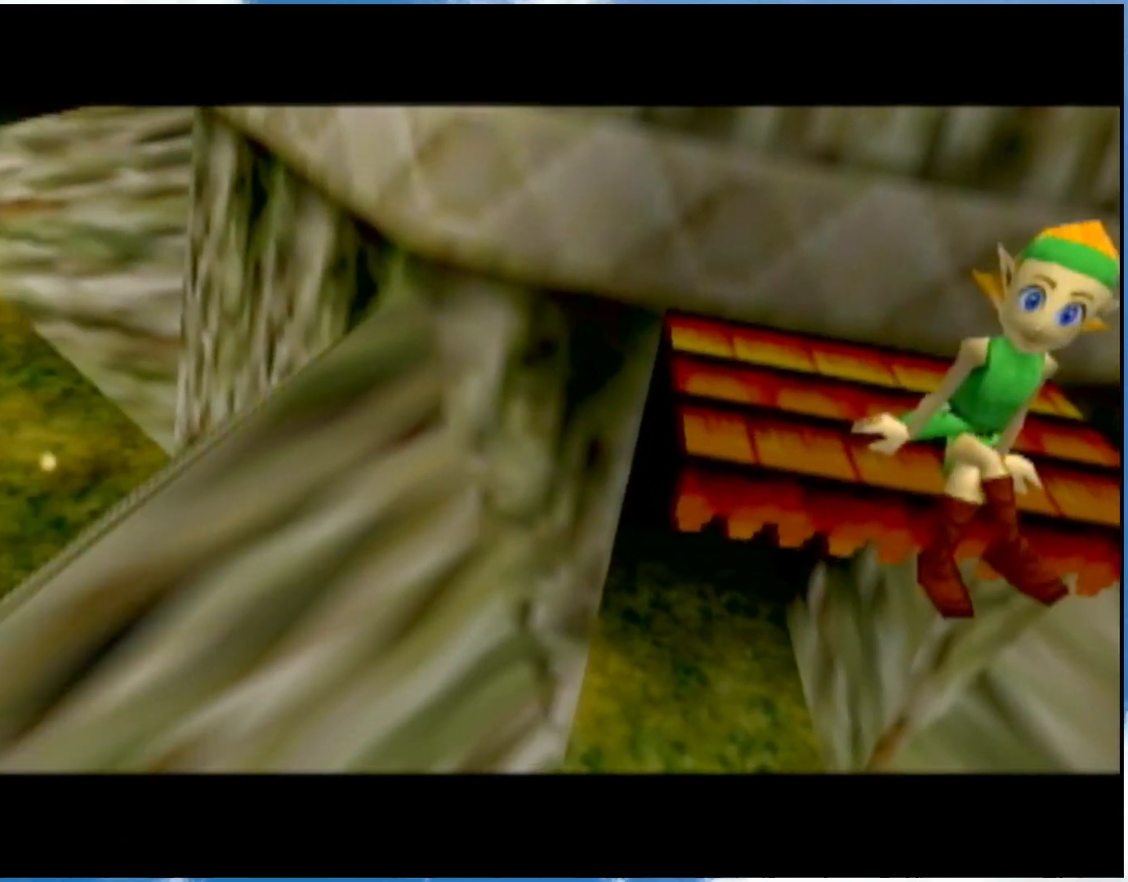
{"buttons": [], "left_stick": "center", "right_stick": "center", "events": [[17, "R1", "up"], [50, "L1", "up"]]}
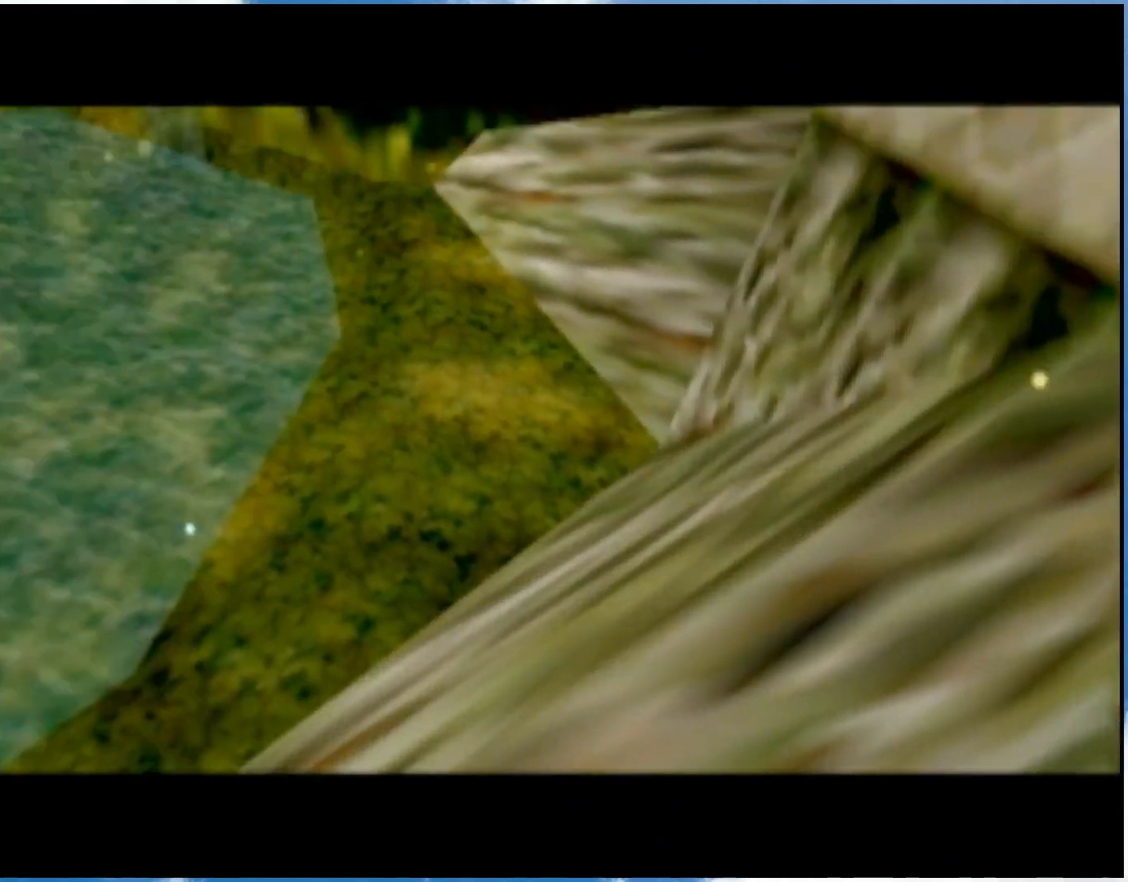
{"buttons": [], "left_stick": "center", "right_stick": "center", "events": [[33, "L1", "down"], [150, "L1", "up"], [250, "R1", "down"], [400, "R1", "up"]]}
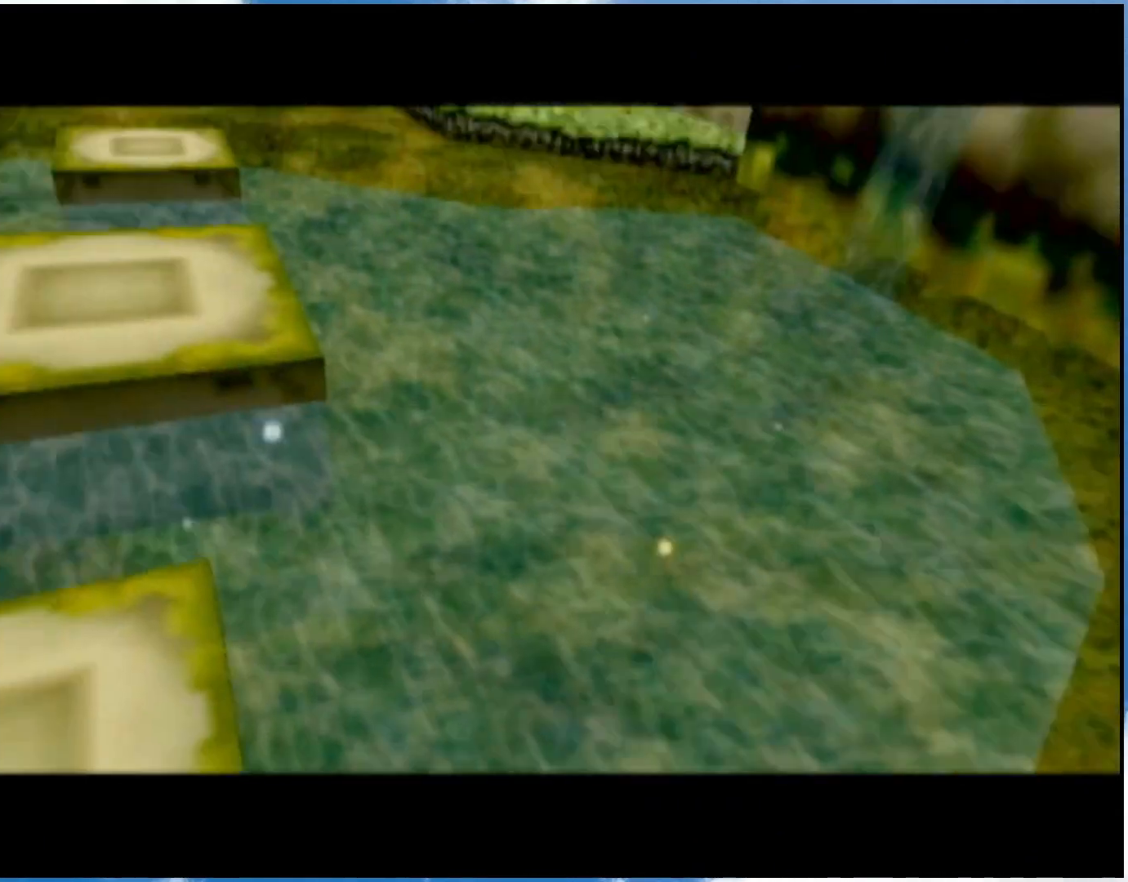
{"buttons": [], "left_stick": "center", "right_stick": "center", "events": []}
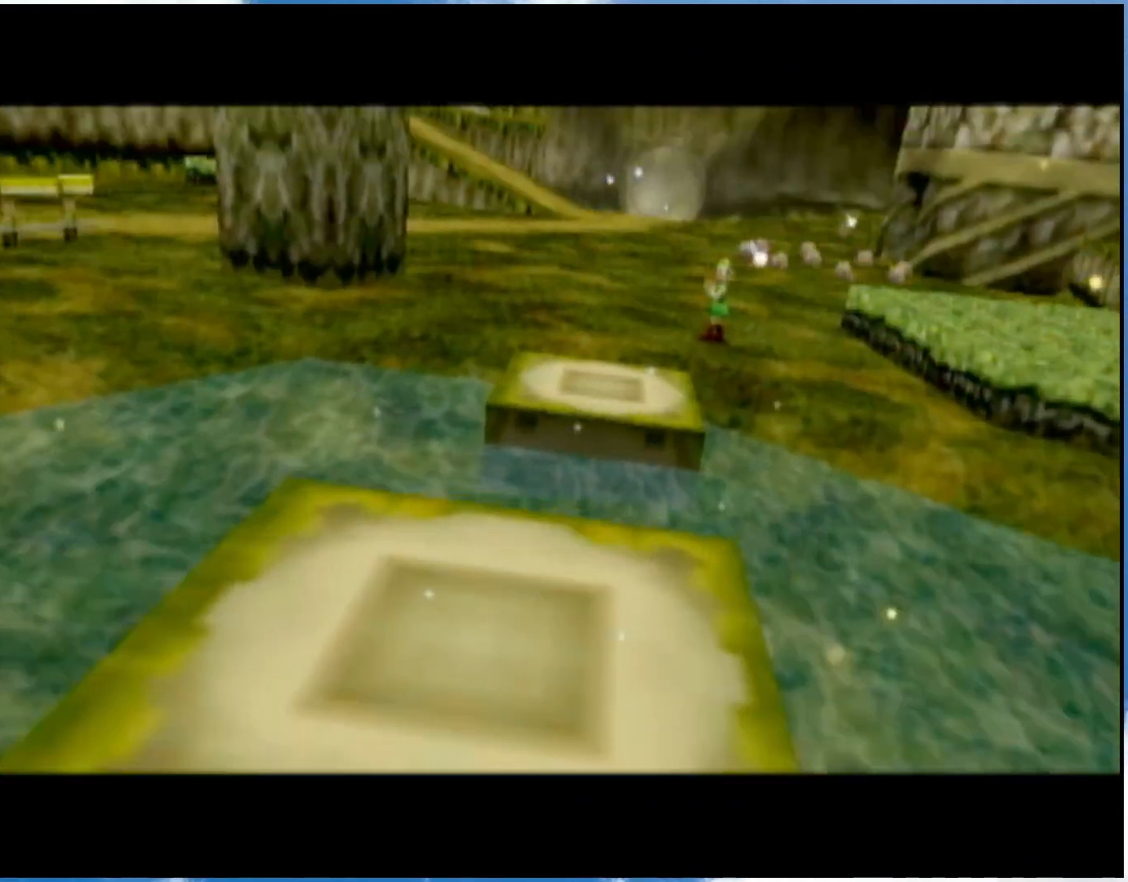
{"buttons": [], "left_stick": "center", "right_stick": "center", "events": []}
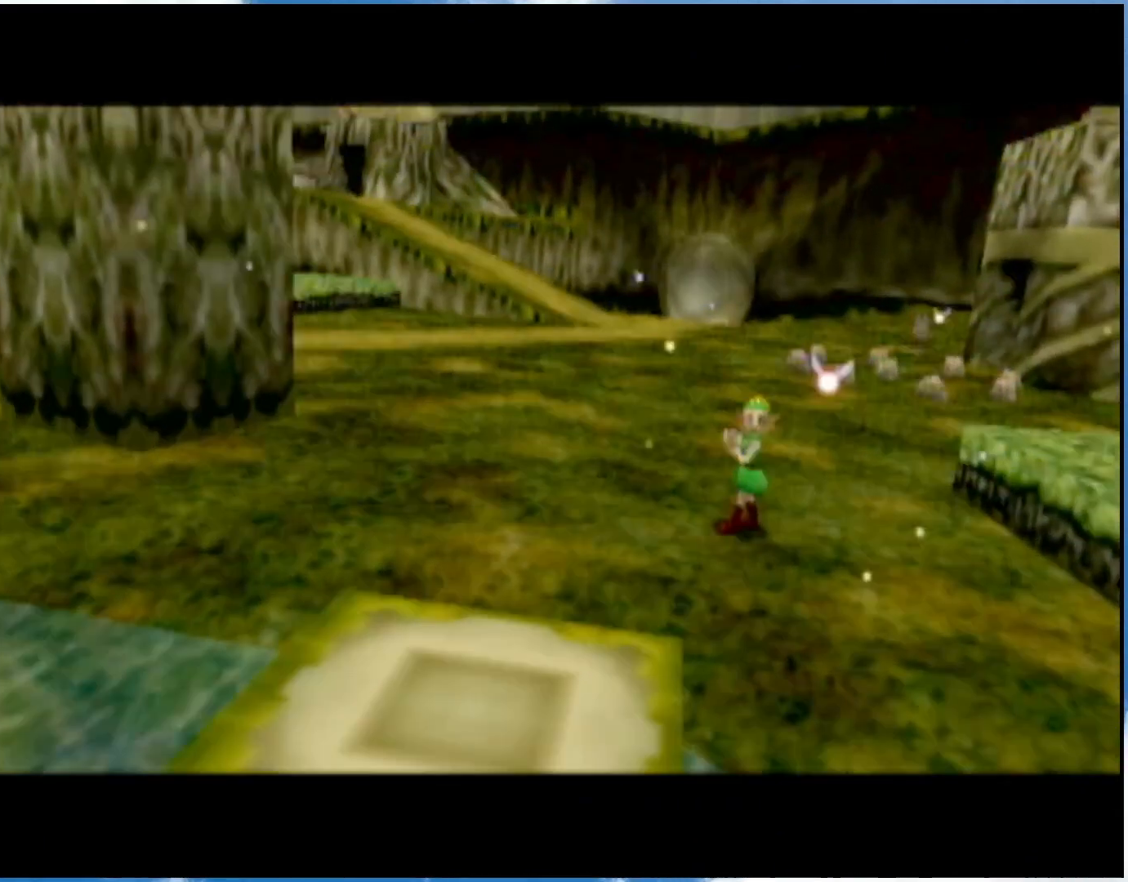
{"buttons": [], "left_stick": "center", "right_stick": "center", "events": []}
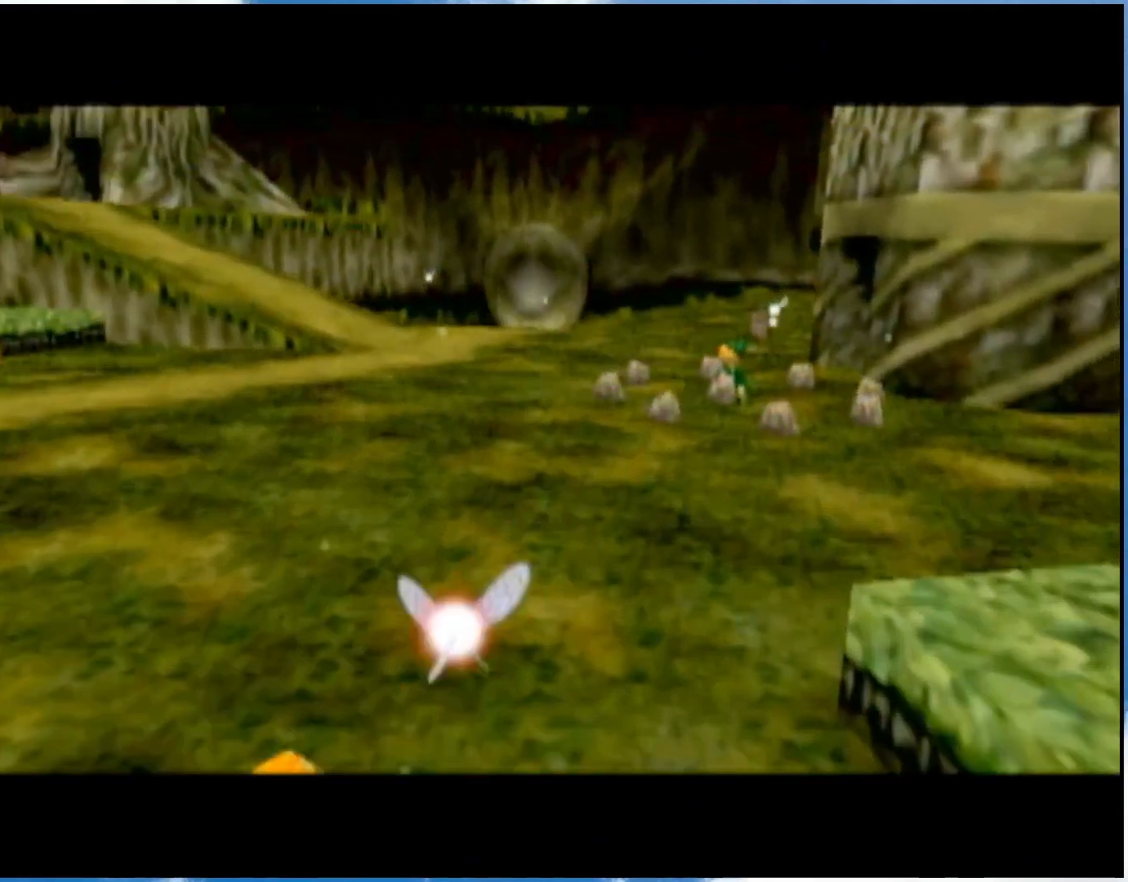
{"buttons": [], "left_stick": "center", "right_stick": "center", "events": []}
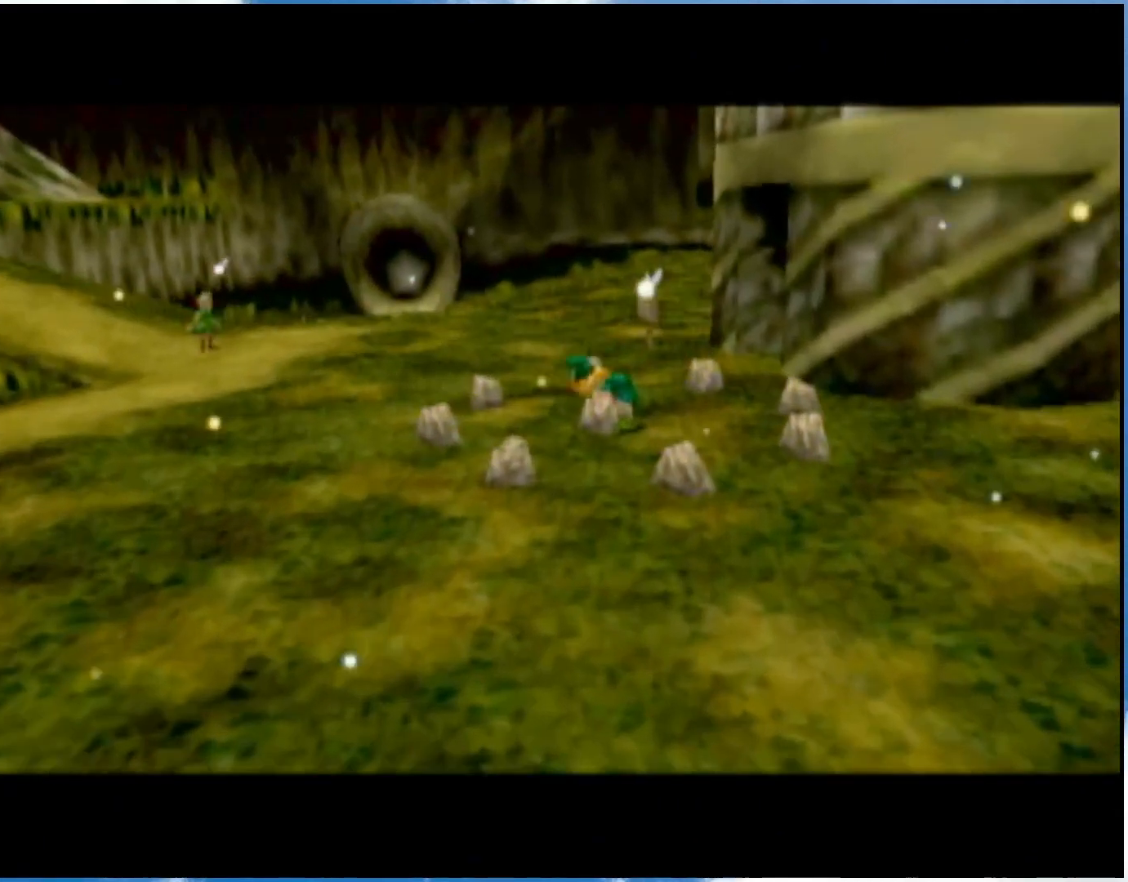
{"buttons": [], "left_stick": "center", "right_stick": "center", "events": []}
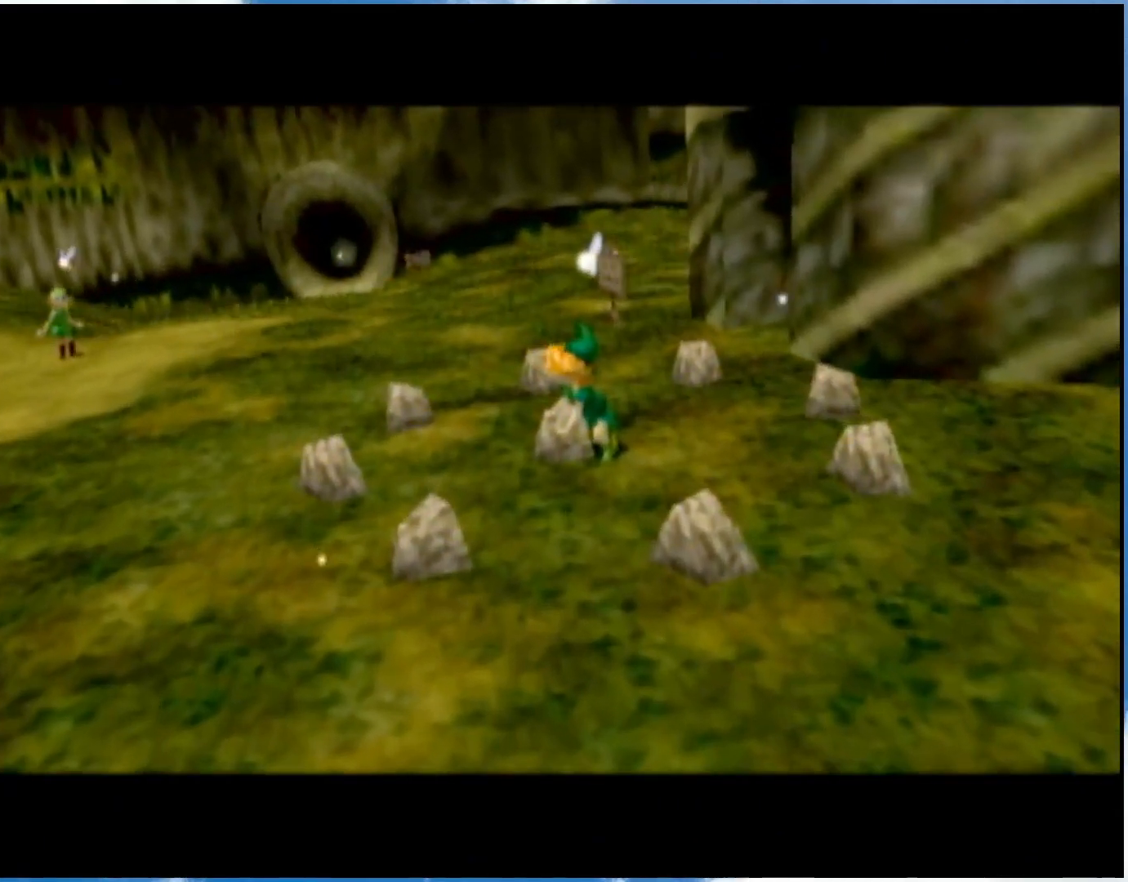
{"buttons": [], "left_stick": "center", "right_stick": "center", "events": []}
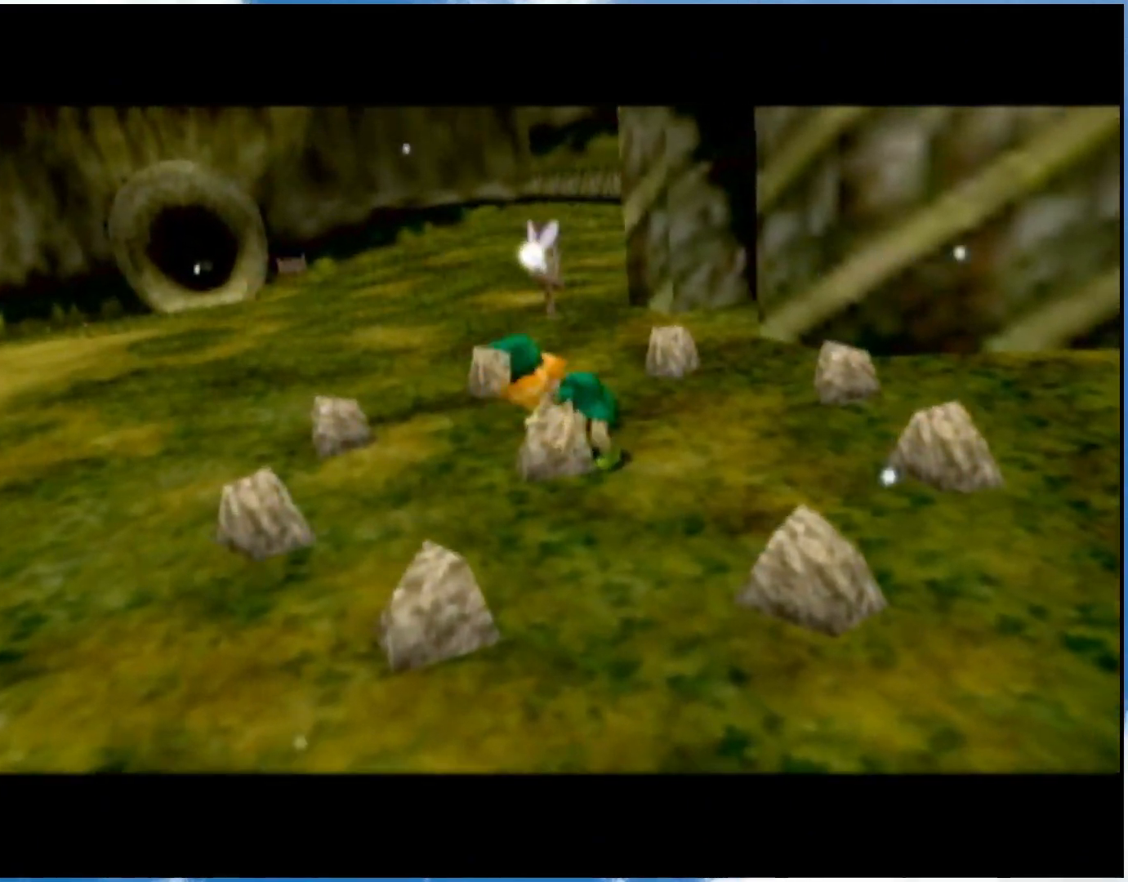
{"buttons": [], "left_stick": "center", "right_stick": "center", "events": []}
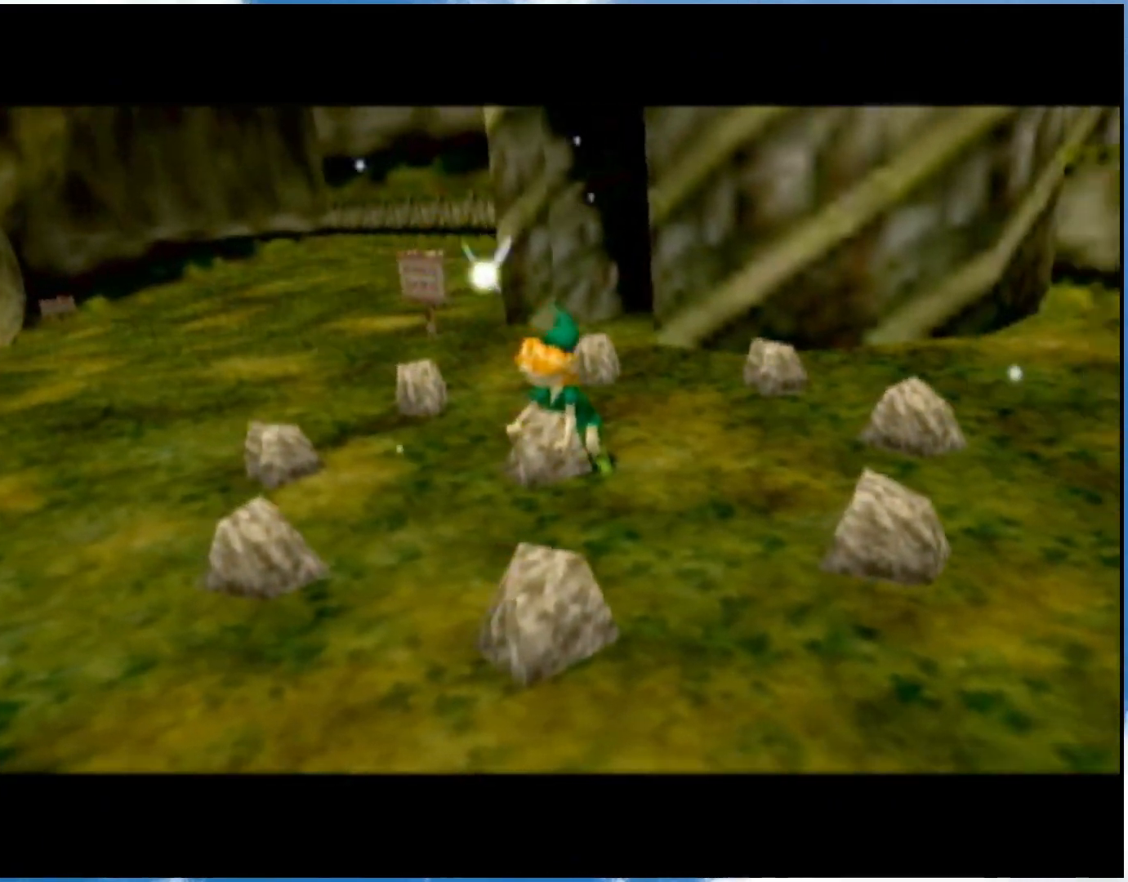
{"buttons": [], "left_stick": "center", "right_stick": "center", "events": []}
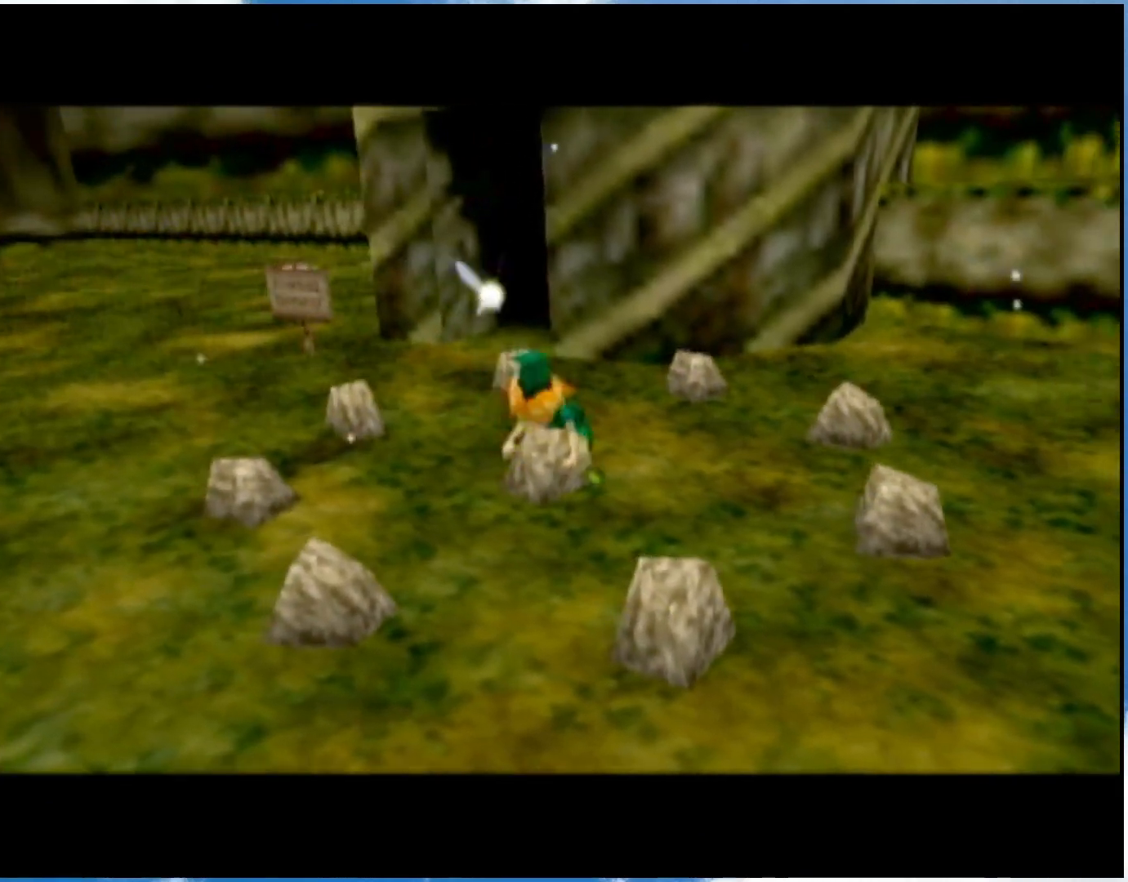
{"buttons": [], "left_stick": "center", "right_stick": "center", "events": []}
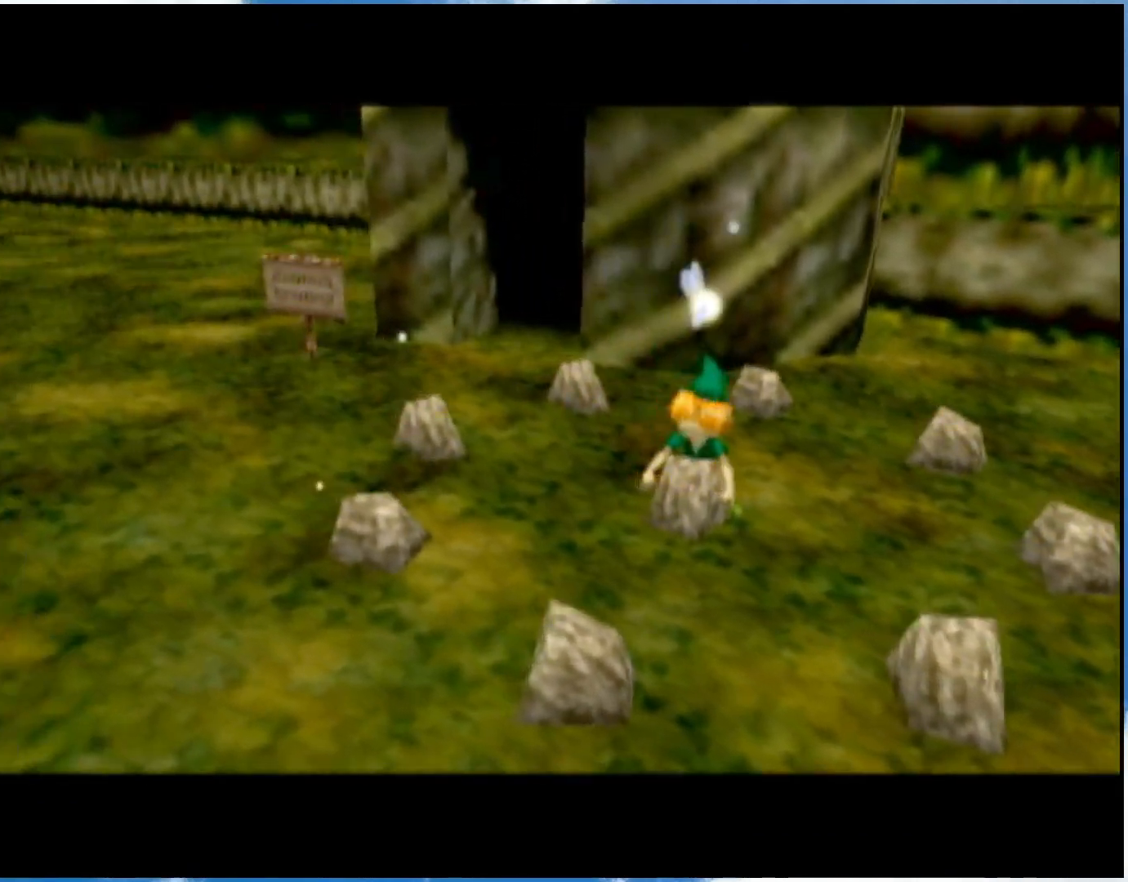
{"buttons": ["L1", "R1"], "left_stick": "center", "right_stick": "center", "events": [[400, "L1", "down"], [400, "R1", "down"]]}
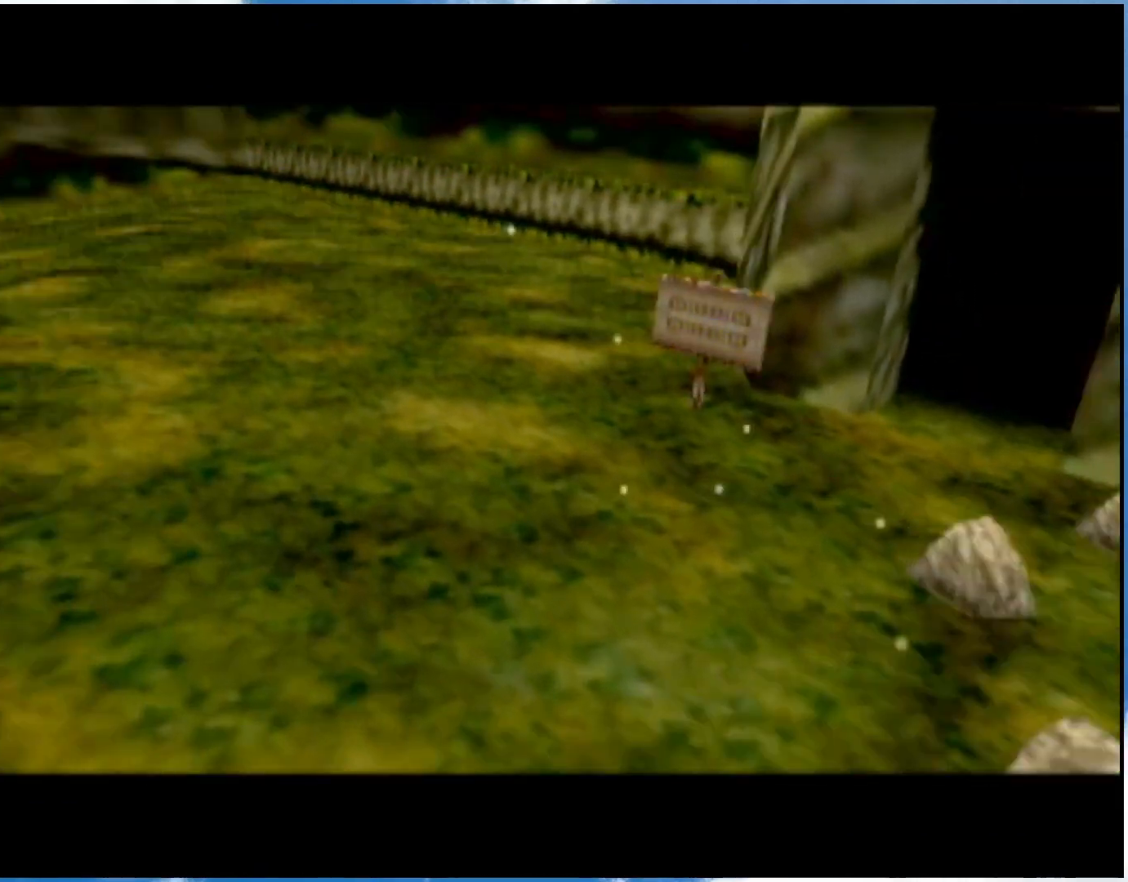
{"buttons": [], "left_stick": "center", "right_stick": "center", "events": [[50, "L1", "up"], [50, "R1", "up"], [183, "L1", "down"], [183, "R1", "down"], [333, "R1", "up"], [367, "L1", "up"]]}
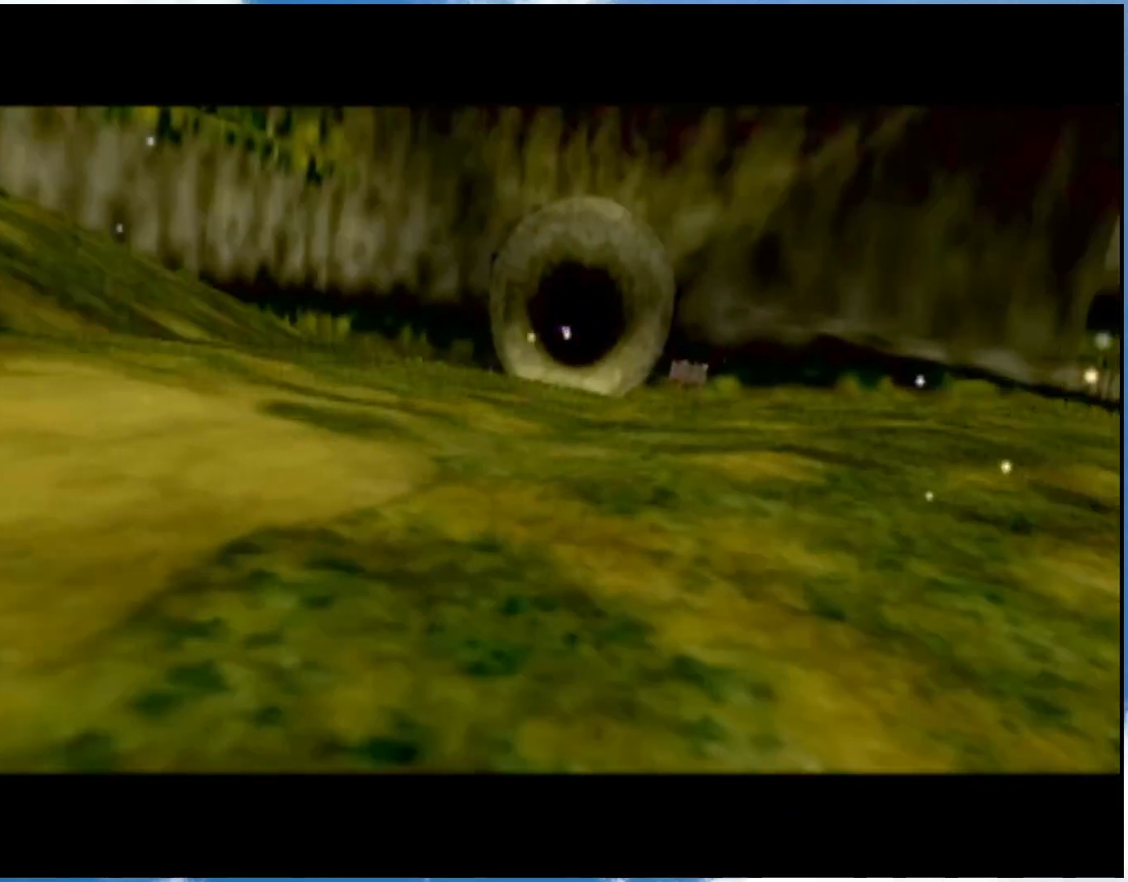
{"buttons": ["L1", "R1"], "left_stick": "center", "right_stick": "center", "events": [[267, "L1", "down"], [267, "R1", "down"]]}
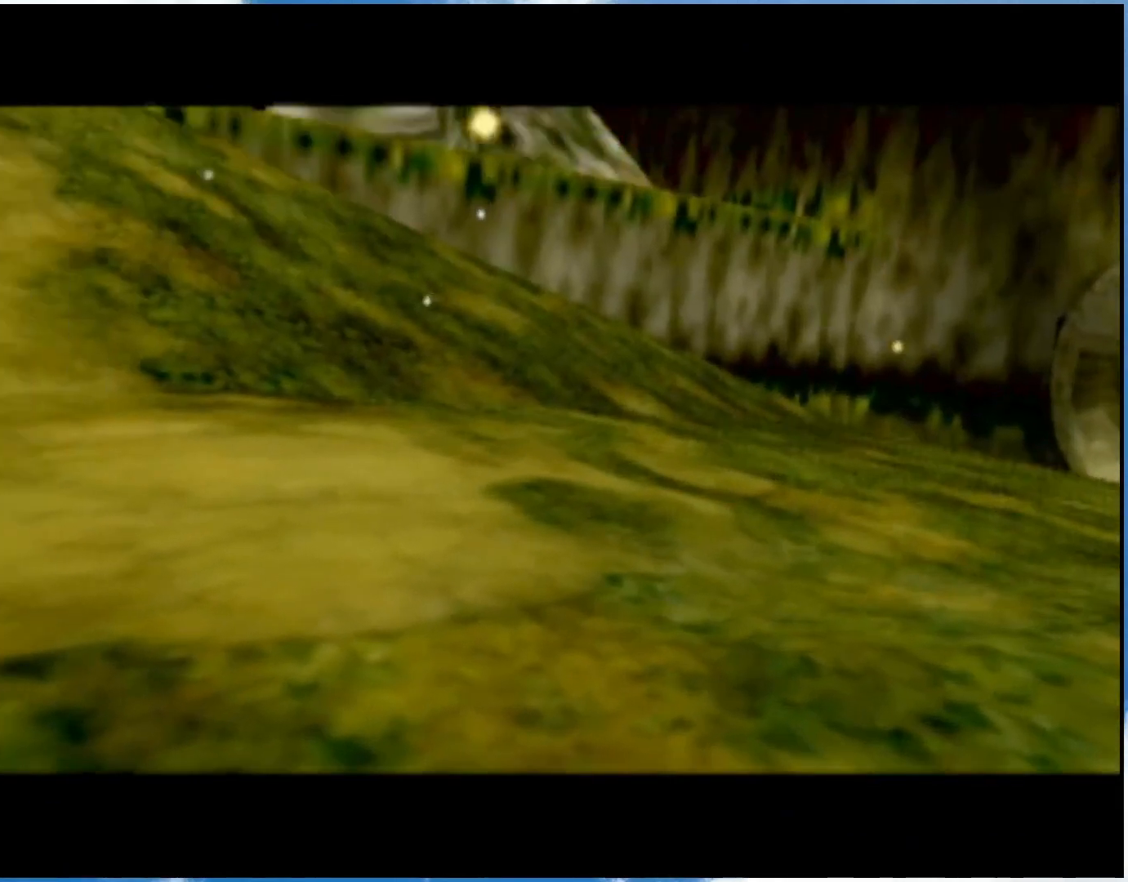
{"buttons": ["L1", "R1"], "left_stick": "center", "right_stick": "center", "events": [[33, "R1", "up"], [83, "L1", "up"], [350, "L1", "down"], [350, "R1", "down"]]}
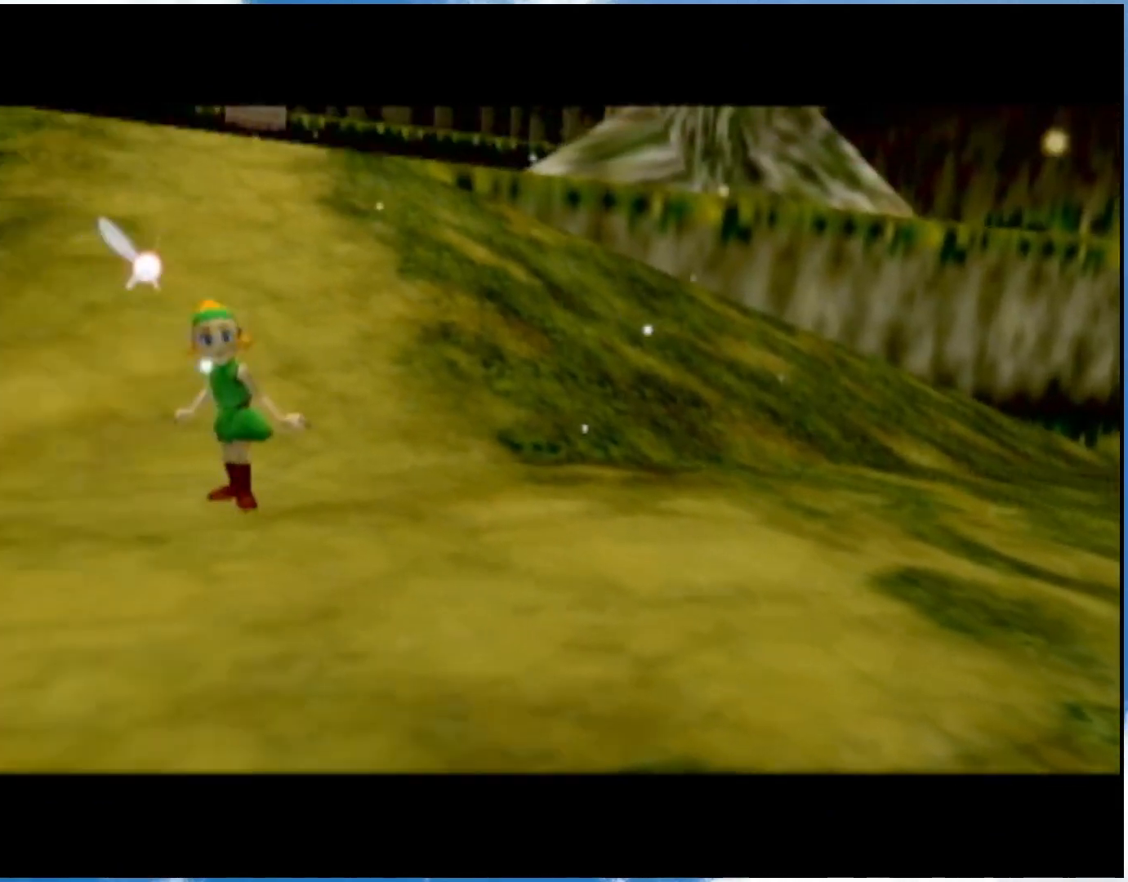
{"buttons": ["L1"], "left_stick": "center", "right_stick": "center", "events": [[50, "R1", "up"], [150, "L1", "up"], [267, "R1", "down"], [433, "L1", "down"], [433, "R1", "up"]]}
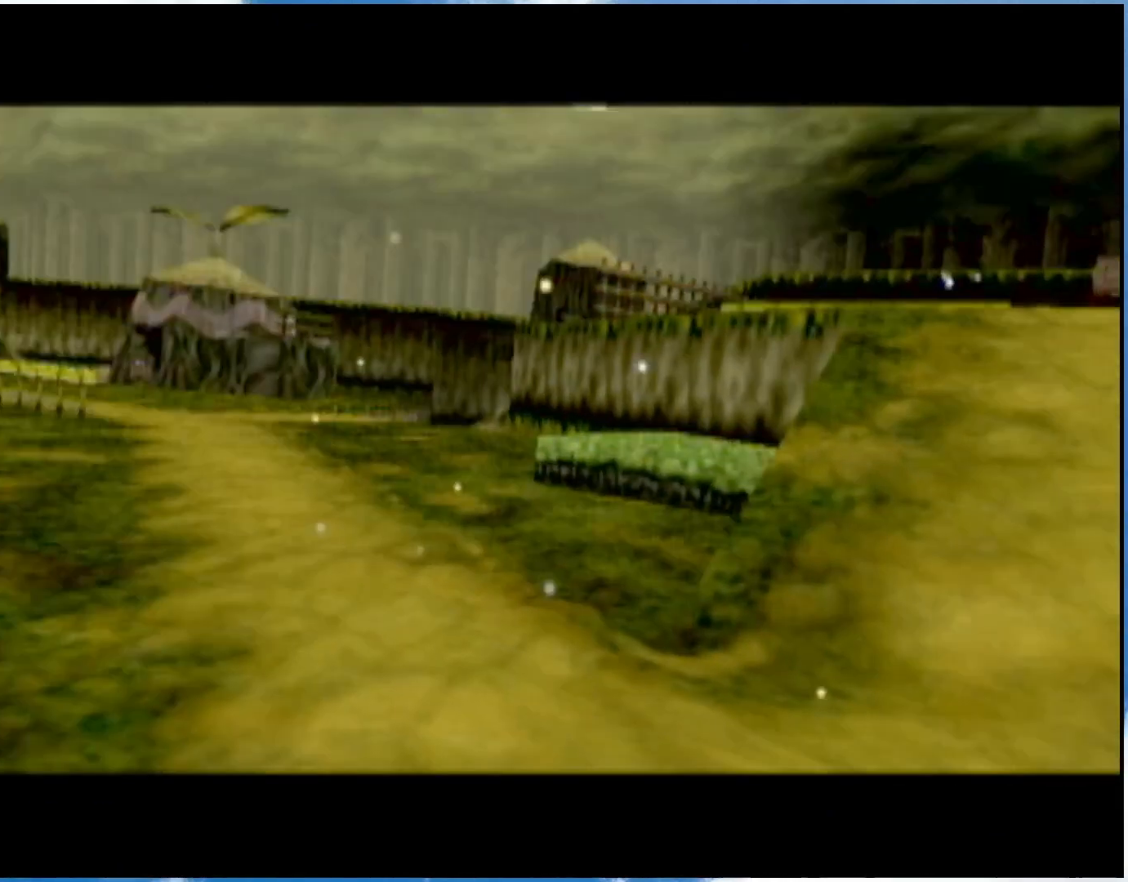
{"buttons": [], "left_stick": "center", "right_stick": "center", "events": [[117, "L1", "up"], [117, "R1", "down"], [217, "R1", "up"], [250, "L1", "down"], [433, "L1", "up"]]}
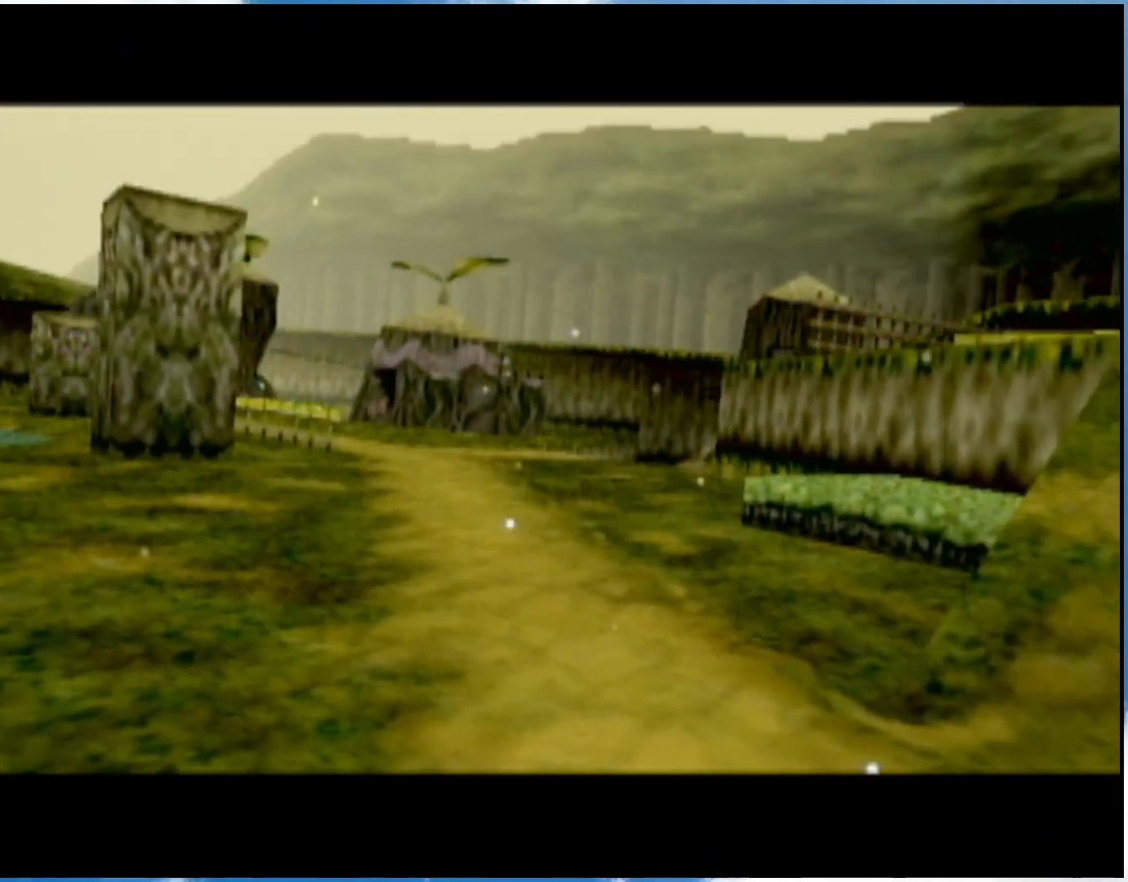
{"buttons": [], "left_stick": "center", "right_stick": "center", "events": [[83, "R1", "down"], [117, "L1", "down"], [183, "R1", "up"], [300, "L1", "up"]]}
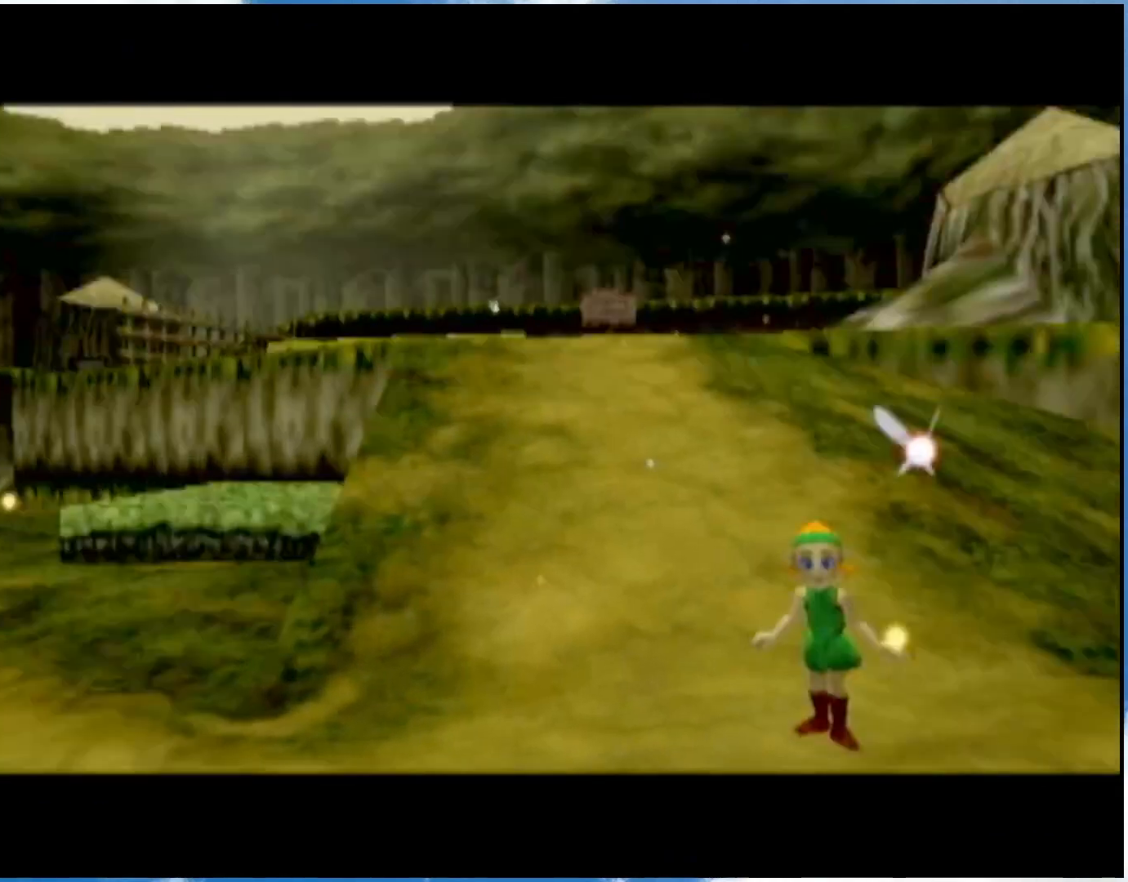
{"buttons": ["L1"], "left_stick": "center", "right_stick": "center", "events": [[50, "L1", "down"], [117, "R1", "down"], [183, "R1", "up"], [350, "R1", "down"], [483, "R1", "up"]]}
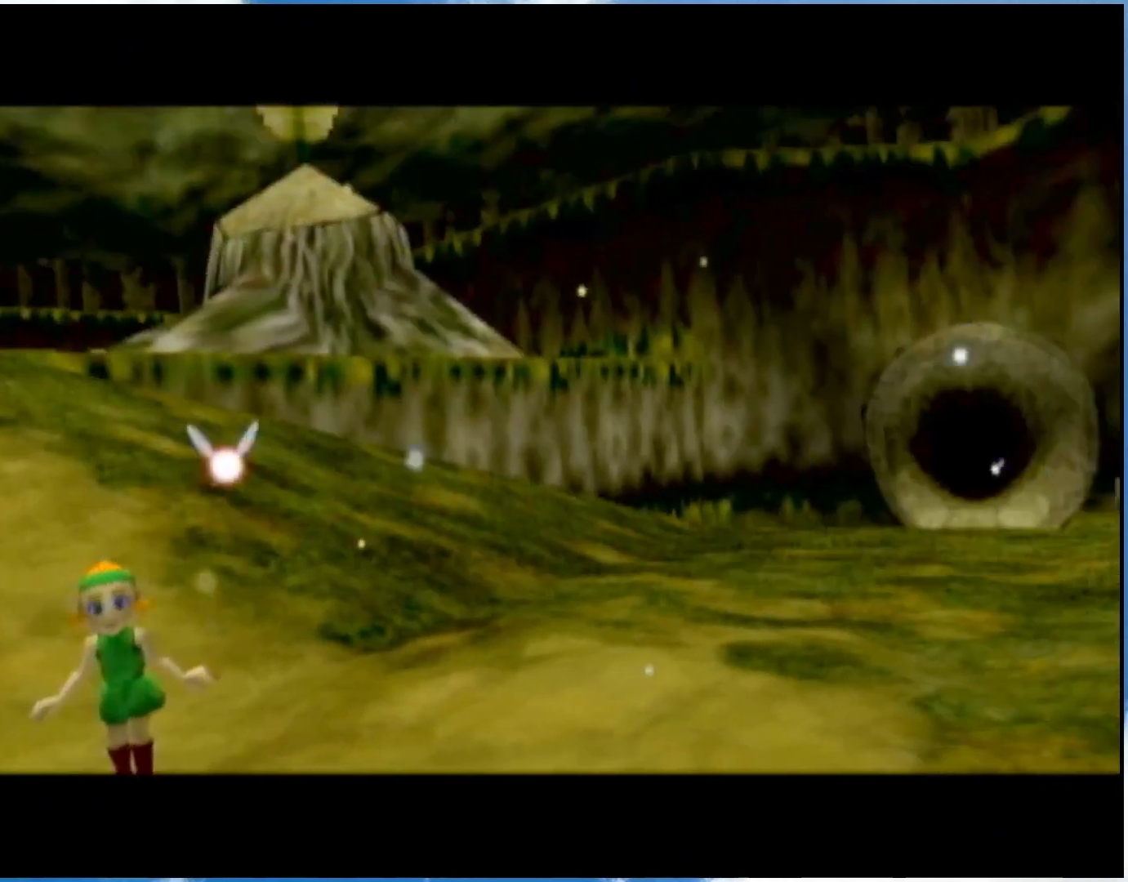
{"buttons": ["L1"], "left_stick": "center", "right_stick": "center", "events": [[117, "L1", "up"], [250, "R1", "down"], [367, "R1", "up"], [400, "L1", "down"]]}
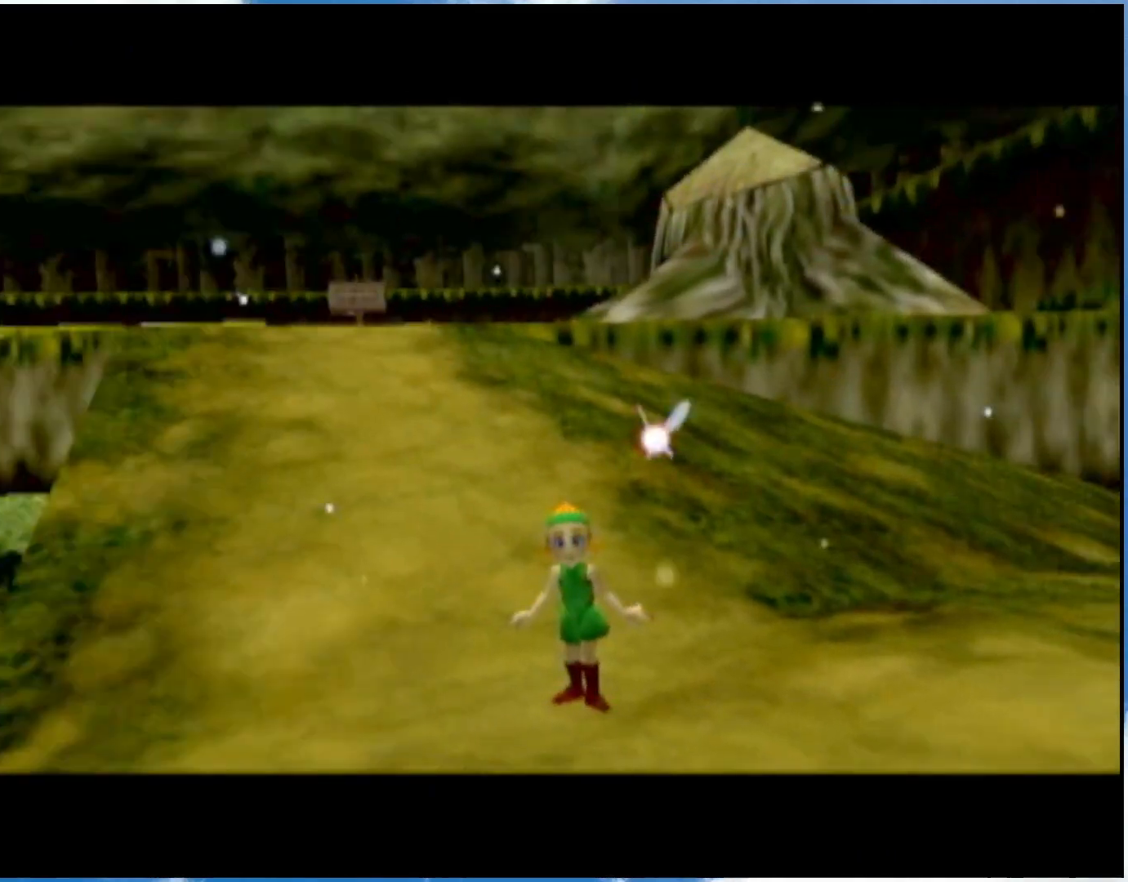
{"buttons": ["R1"], "left_stick": "center", "right_stick": "center", "events": [[33, "L1", "up"], [150, "L1", "down"], [217, "R1", "down"], [300, "L1", "up"], [333, "R1", "up"], [483, "R1", "down"]]}
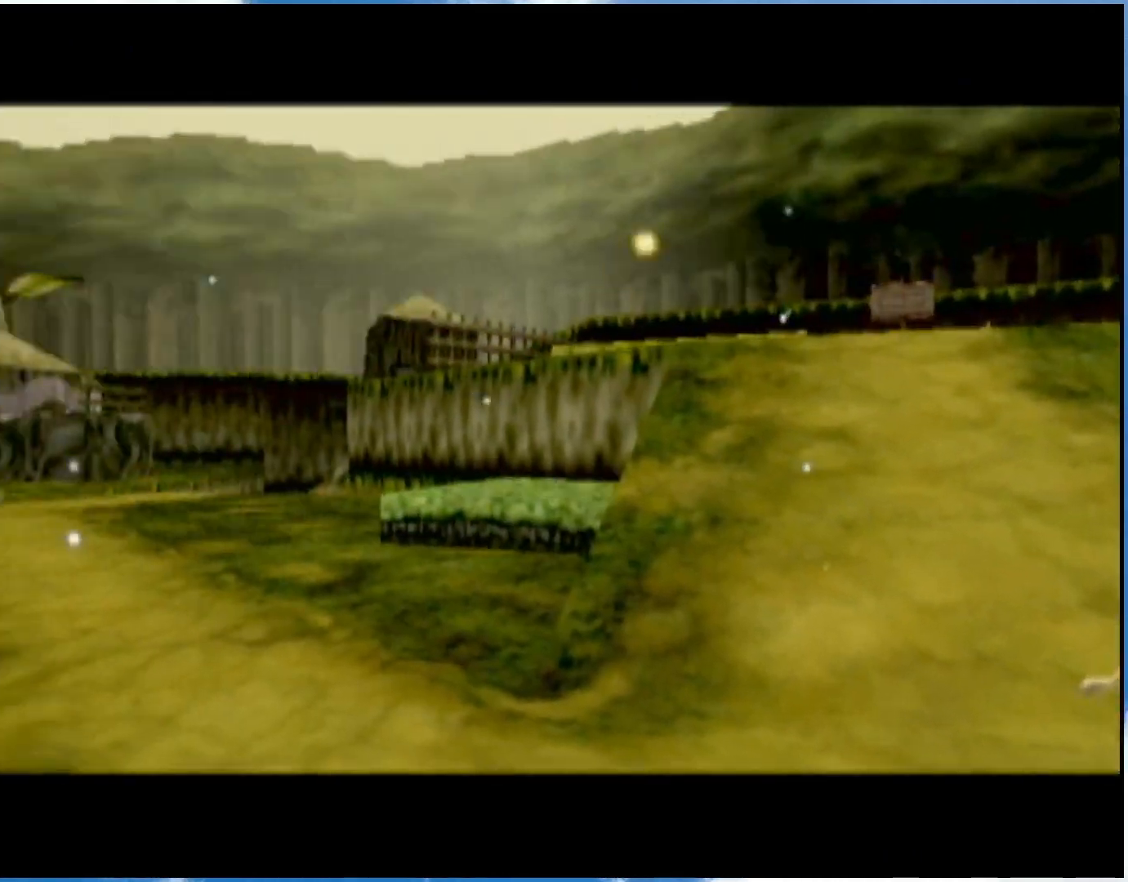
{"buttons": ["L1", "R1"], "left_stick": "center", "right_stick": "center", "events": [[33, "L1", "down"], [117, "R1", "up"], [150, "L1", "up"], [467, "R1", "down"], [500, "L1", "down"]]}
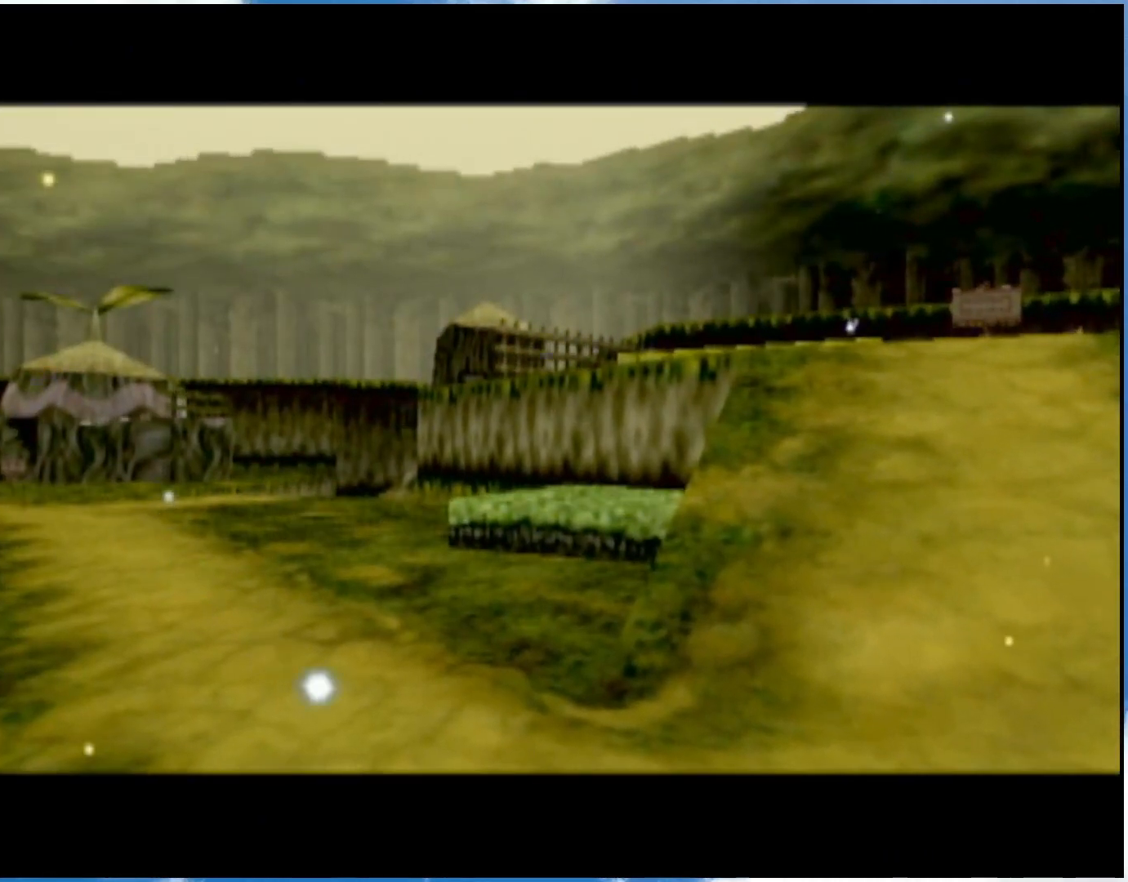
{"buttons": ["L1", "R1"], "left_stick": "center", "right_stick": "center", "events": [[50, "R1", "up"], [117, "L1", "up"], [183, "L1", "down"], [217, "R1", "down"], [333, "L1", "up"], [367, "R1", "up"], [433, "L1", "down"], [467, "R1", "down"]]}
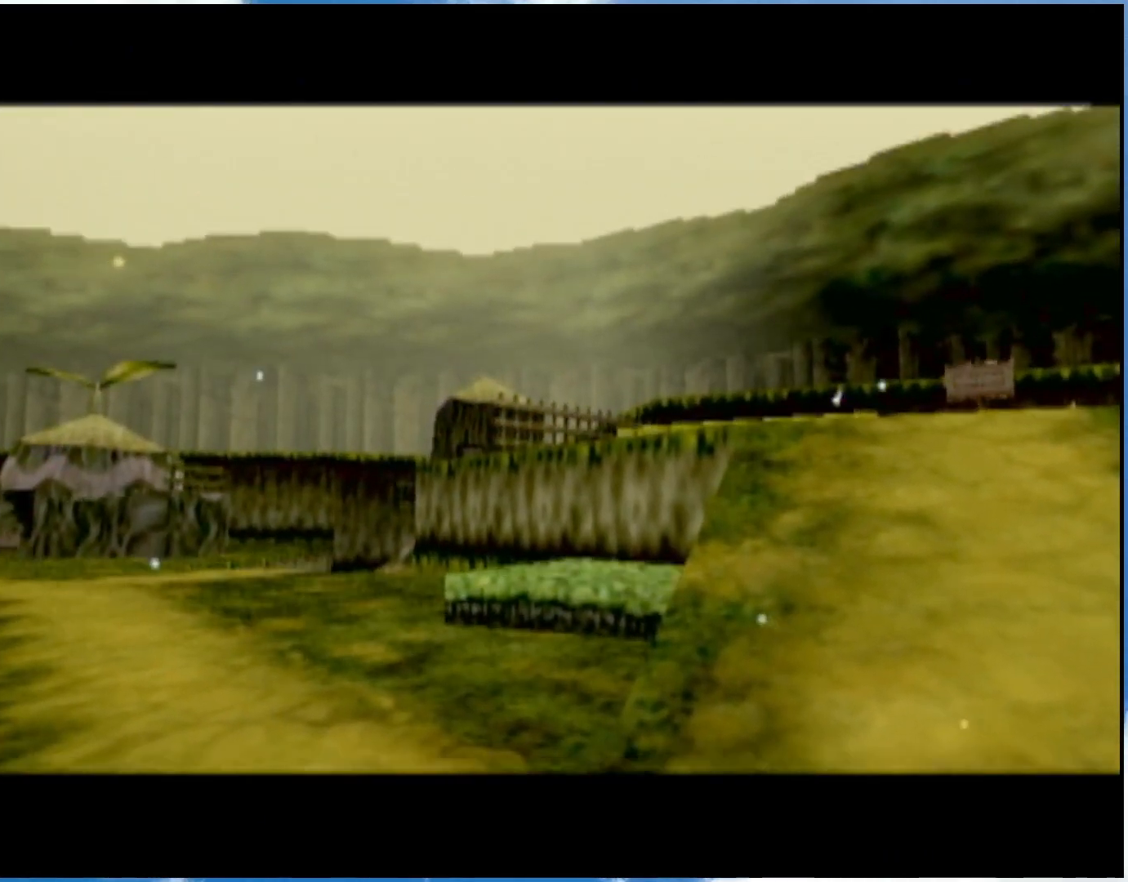
{"buttons": [], "left_stick": "center", "right_stick": "center", "events": [[50, "L1", "up"], [50, "R1", "up"]]}
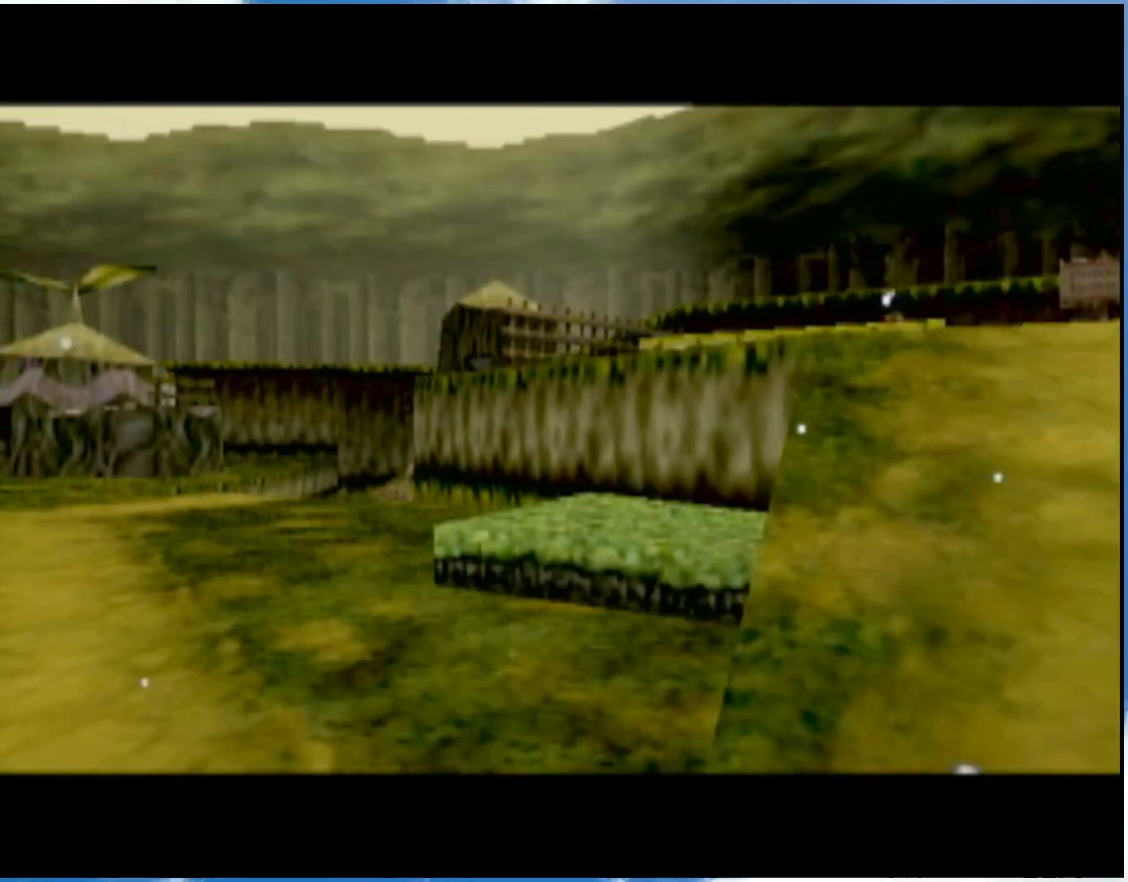
{"buttons": [], "left_stick": "center", "right_stick": "center", "events": [[50, "L1", "down"], [50, "R1", "down"], [183, "R1", "up"], [217, "L1", "up"]]}